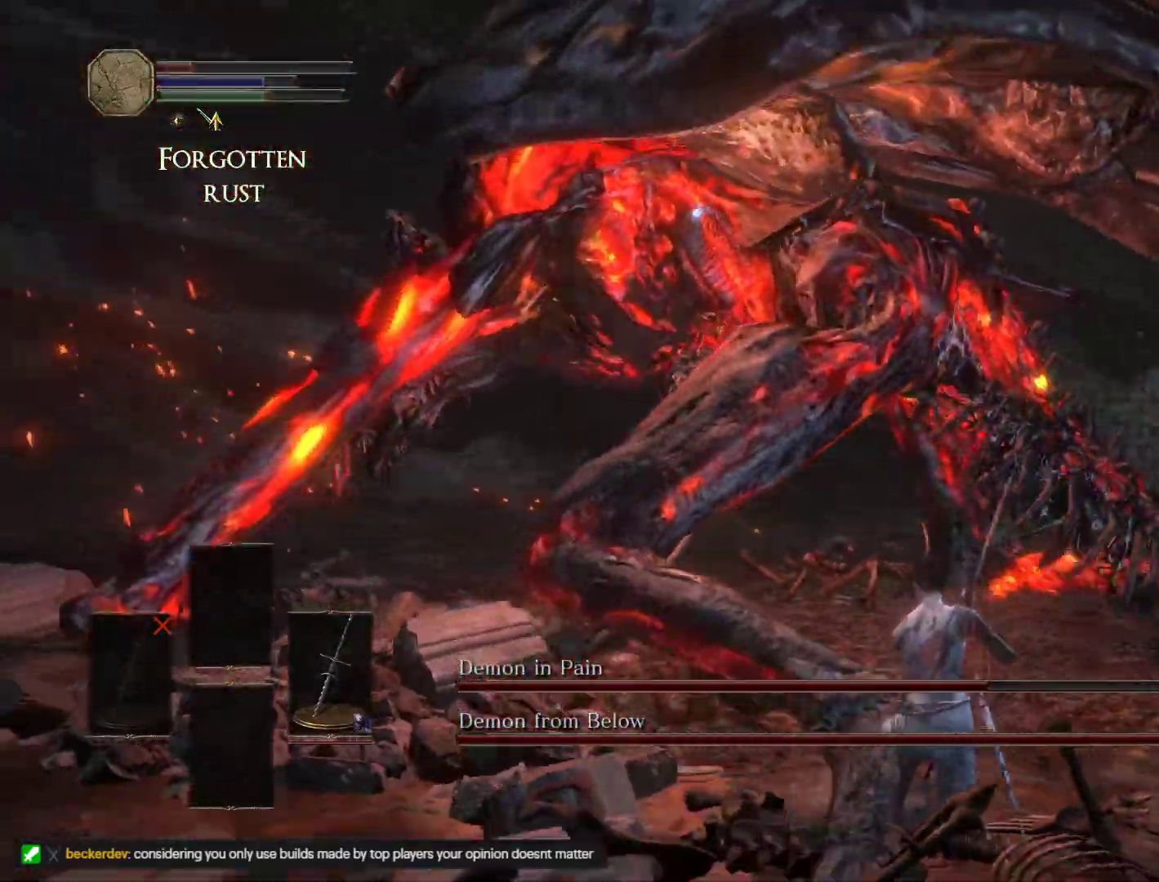
Gameplay with keyboard and mouse; each line is a JSON object with the keys and mouse buttons held at the frame after it. "events" lists presses ("down") and releases ("up") of "1", "2", "3", "4", "5", "a", "alt", "b", "c", "ctrl", "d", "e", "escape", "f", "g", "q", "r", "s", "shift", "space", "t", "tab", "v", "w", "x", "z", "mouse_left" and "mouse_right" between this image and that frame as [ms after this image, input, new state], when the widget could be followed in between. "mouse_left", "mouse_right" = the "left", "right" buttons of the "mouse" list. No other keys are recorded. Mouse movement is not recorded.
{"keys": ["d", "w"], "mouse": [], "events": [[17, "mouse_left", "down"], [117, "s", "up"], [150, "mouse_left", "up"], [217, "w", "down"]]}
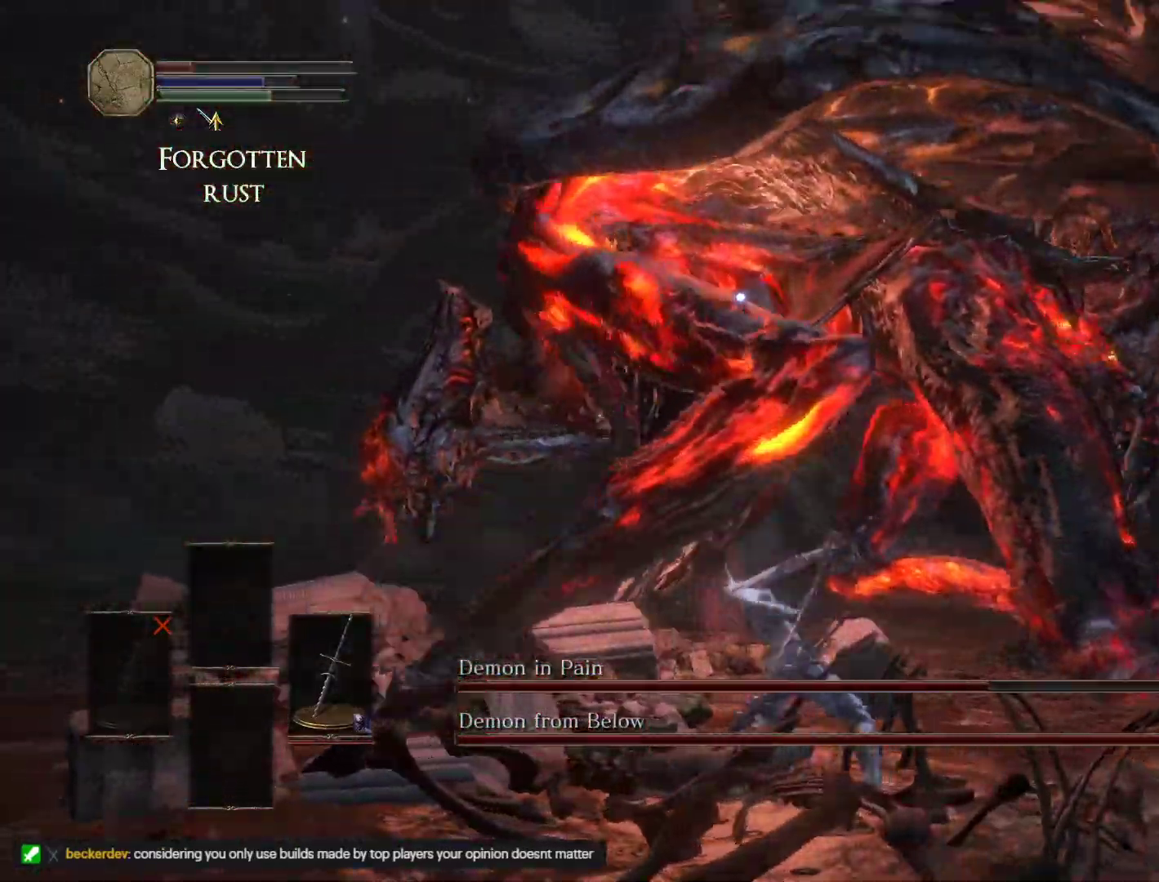
{"keys": ["d", "s"], "mouse": [], "events": [[67, "w", "up"], [217, "s", "down"]]}
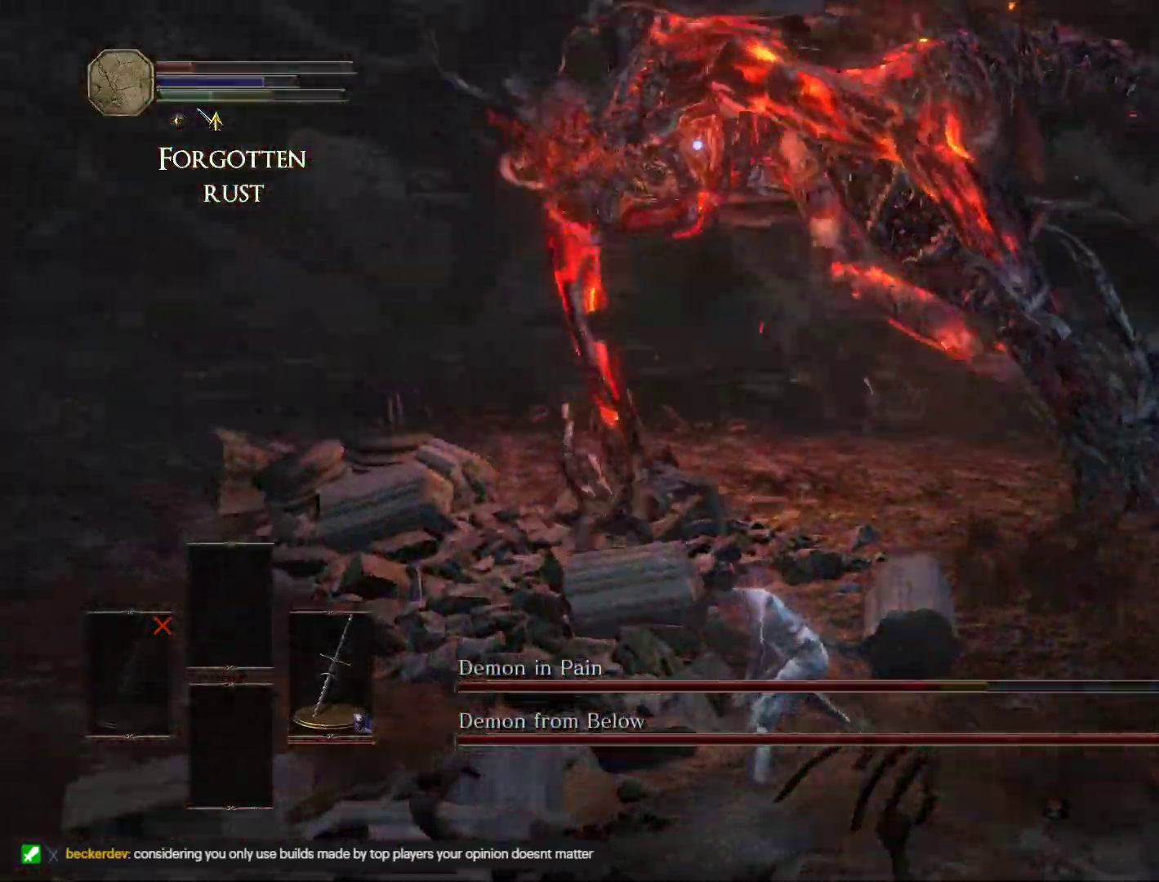
{"keys": ["d", "s"], "mouse": [], "events": []}
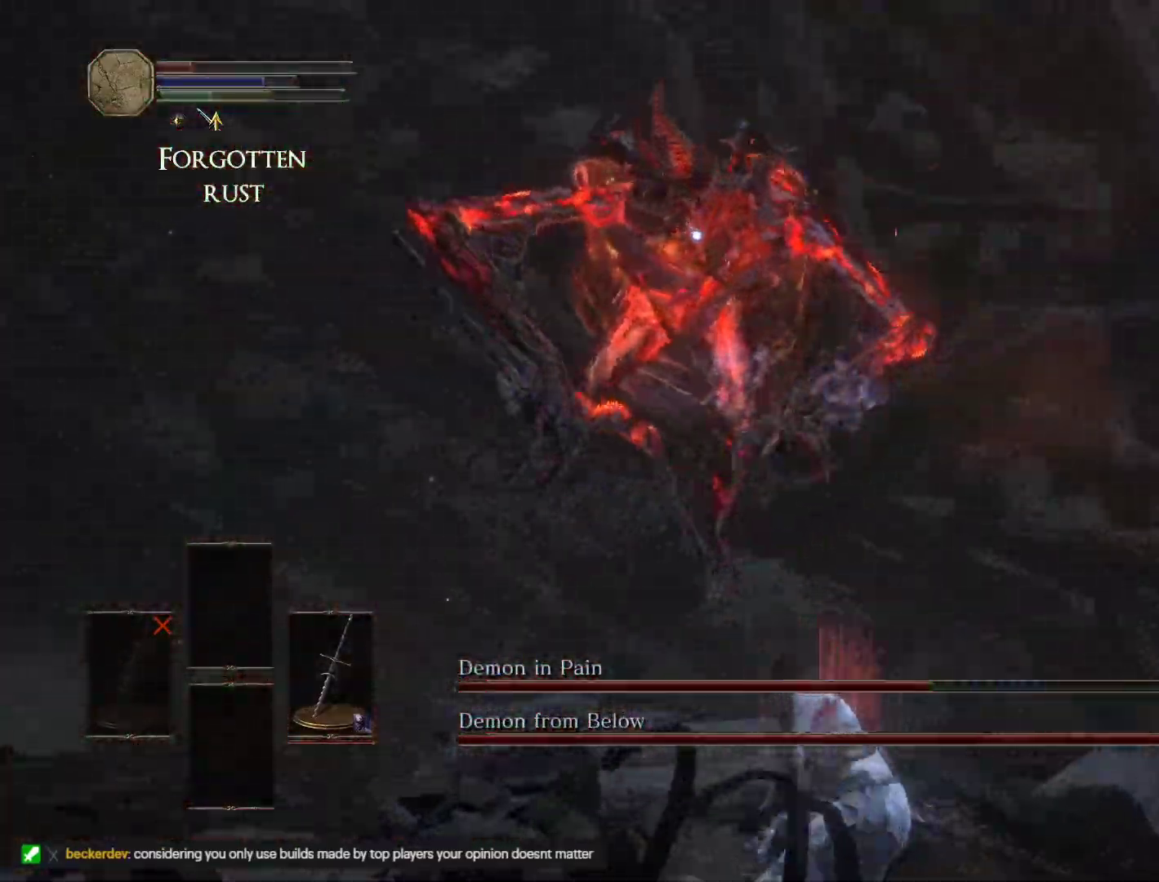
{"keys": ["s", "space"], "mouse": [], "events": [[100, "d", "up"], [500, "space", "down"]]}
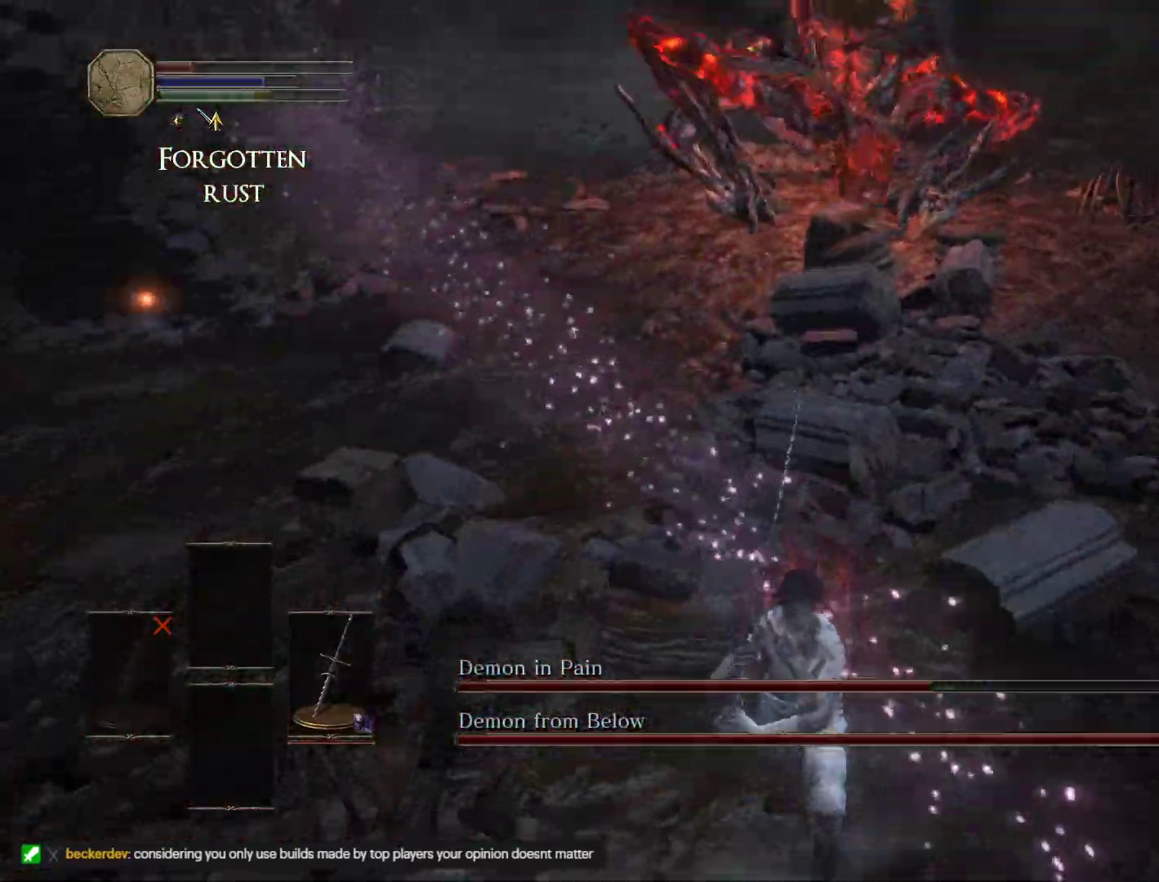
{"keys": ["a", "s", "space"], "mouse": [], "events": [[233, "a", "down"]]}
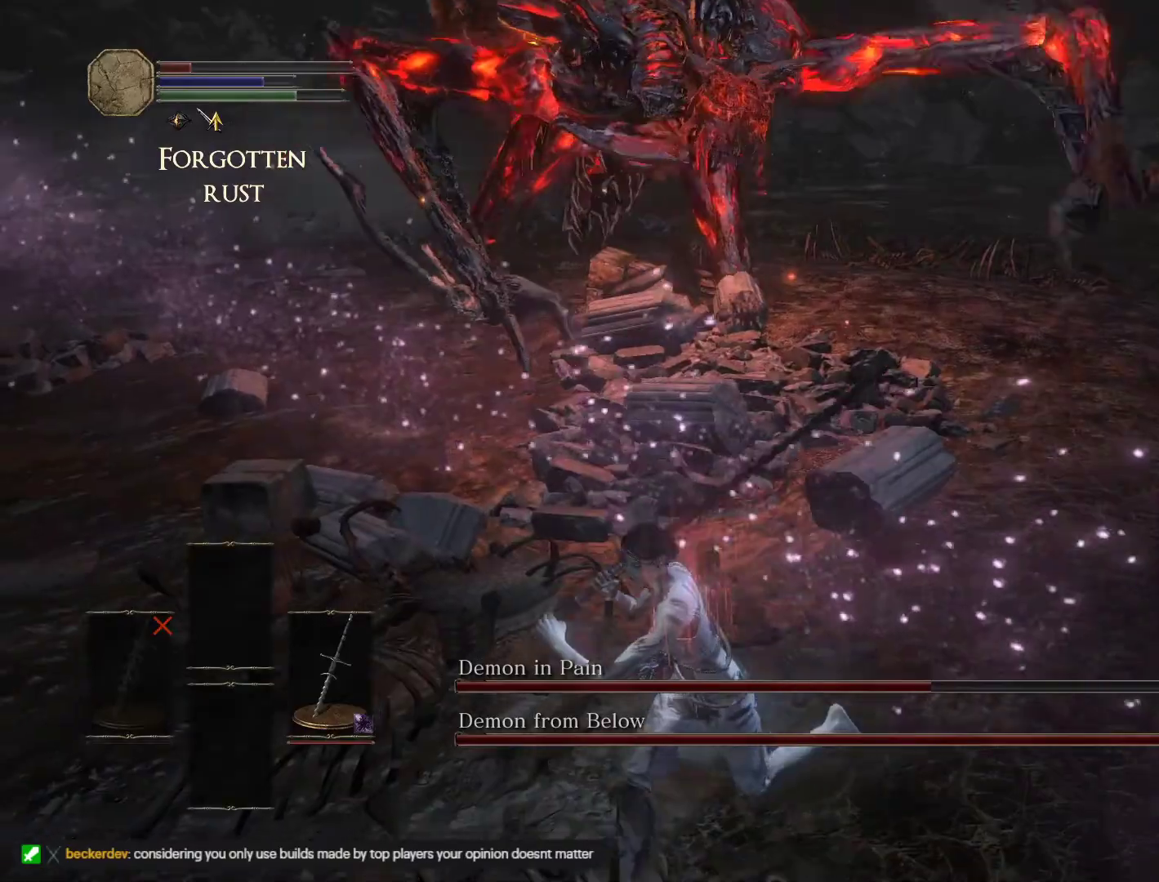
{"keys": ["s", "space"], "mouse": [], "events": [[300, "a", "up"]]}
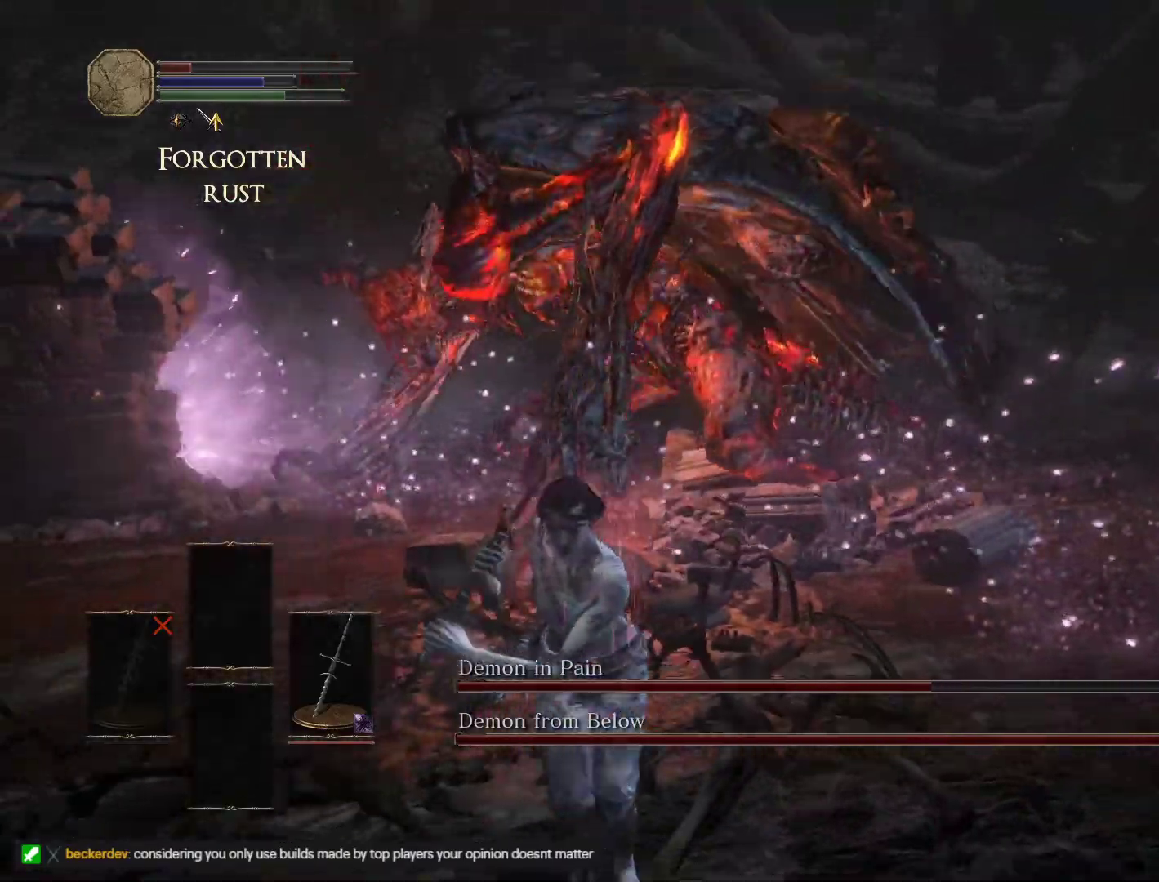
{"keys": ["s", "space"], "mouse": [], "events": [[50, "space", "up"], [300, "space", "down"]]}
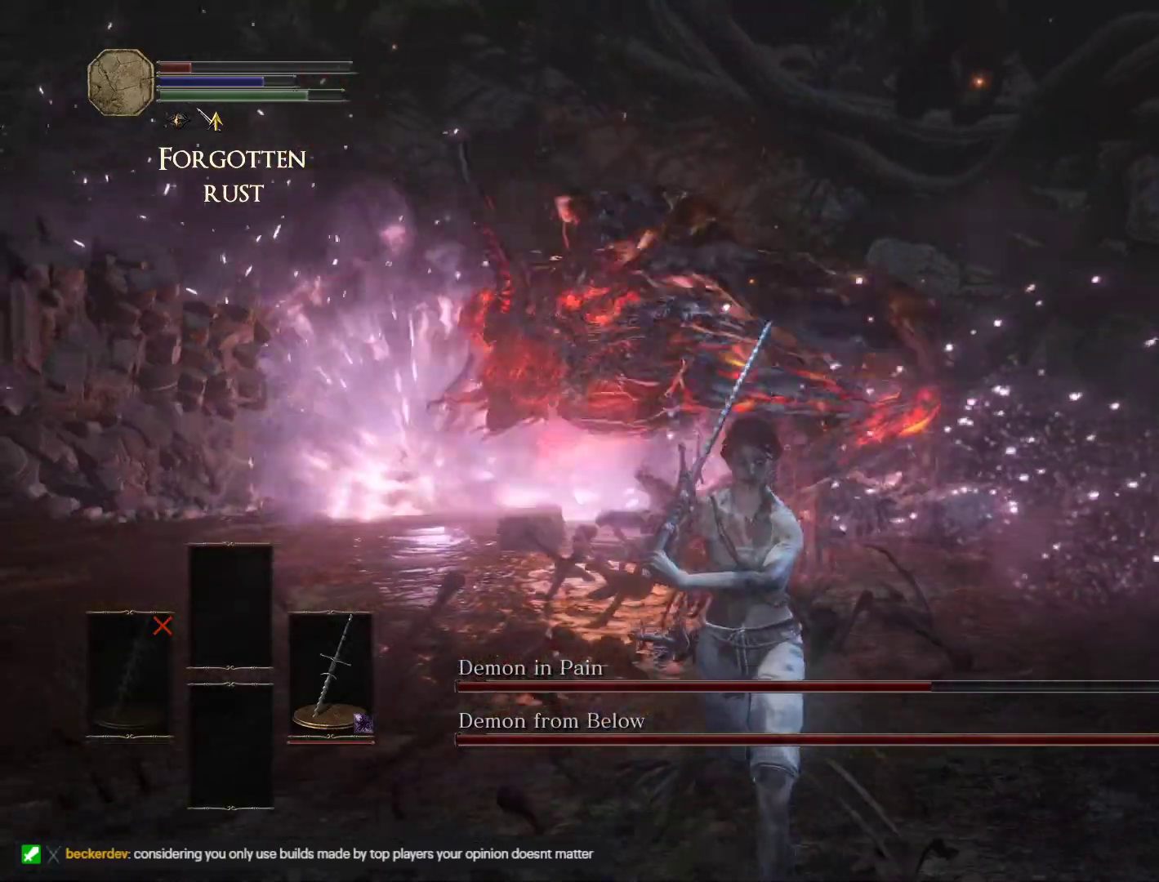
{"keys": ["s"], "mouse": [], "events": [[67, "space", "up"]]}
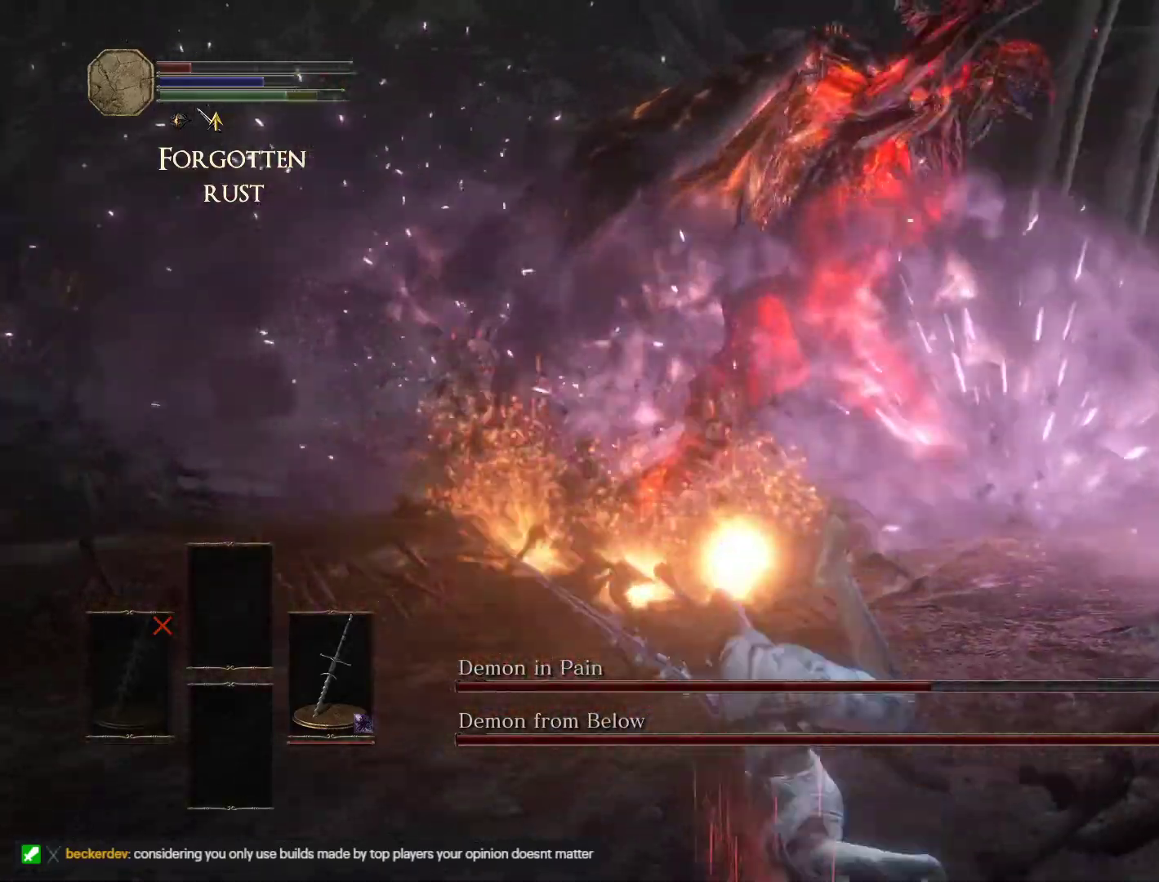
{"keys": ["a", "space", "w"], "mouse": [], "events": [[233, "space", "down"], [317, "a", "down"], [400, "s", "up"], [483, "w", "down"]]}
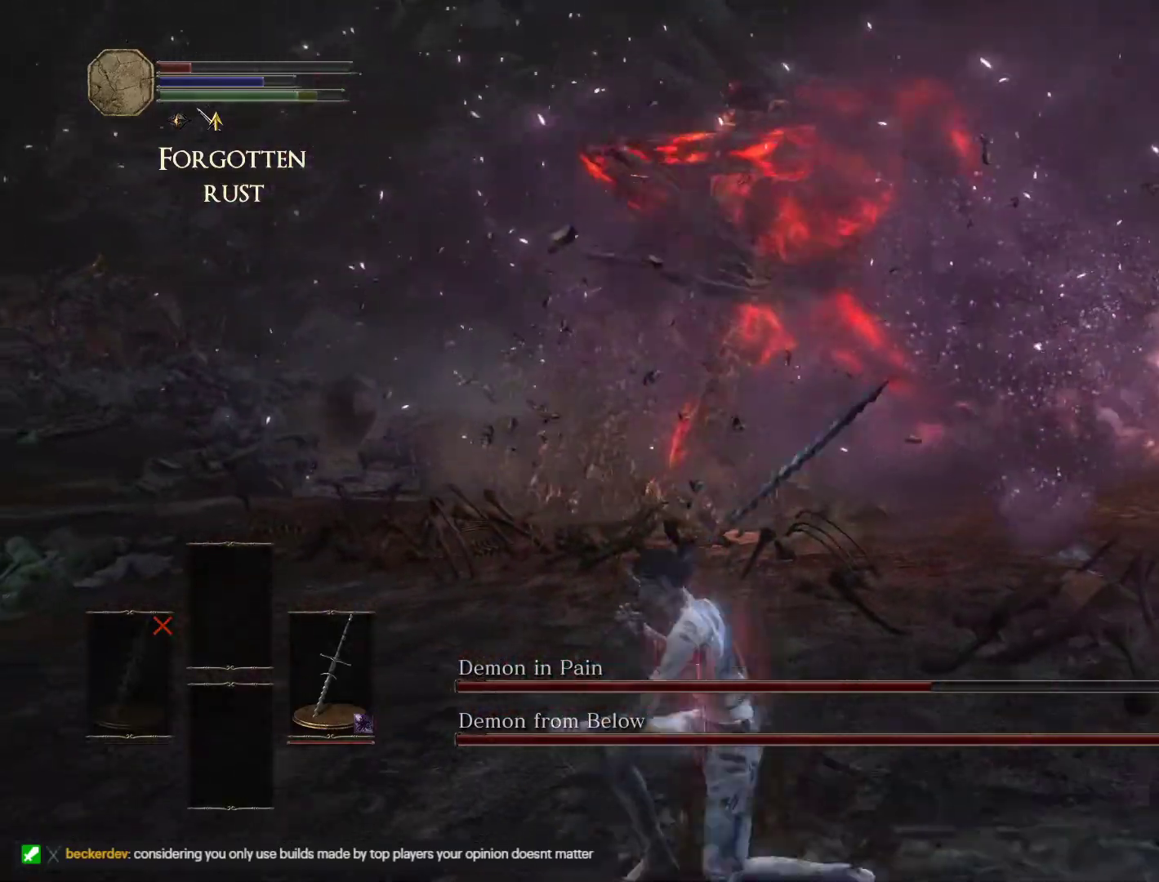
{"keys": ["space", "w"], "mouse": [], "events": [[50, "a", "up"], [300, "d", "down"], [500, "d", "up"]]}
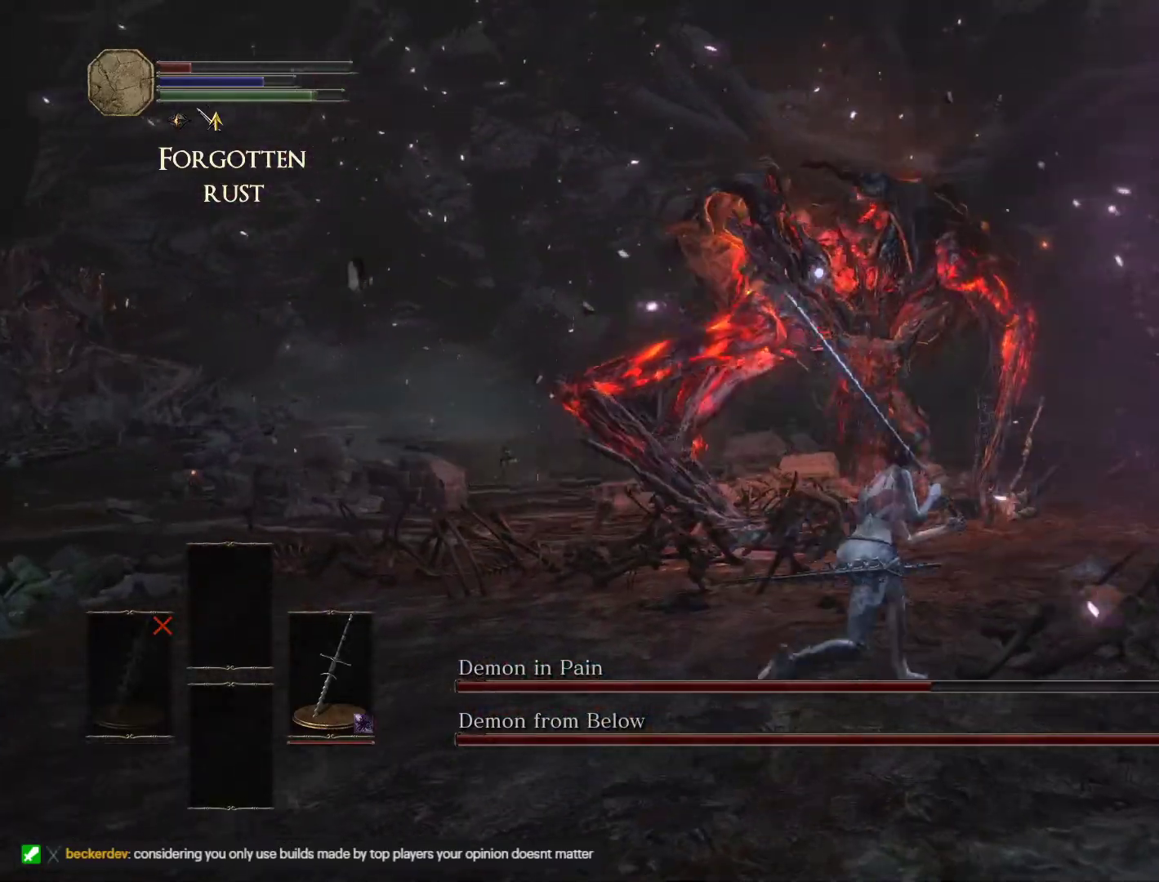
{"keys": ["space", "w"], "mouse": [], "events": [[233, "d", "down"], [367, "d", "up"]]}
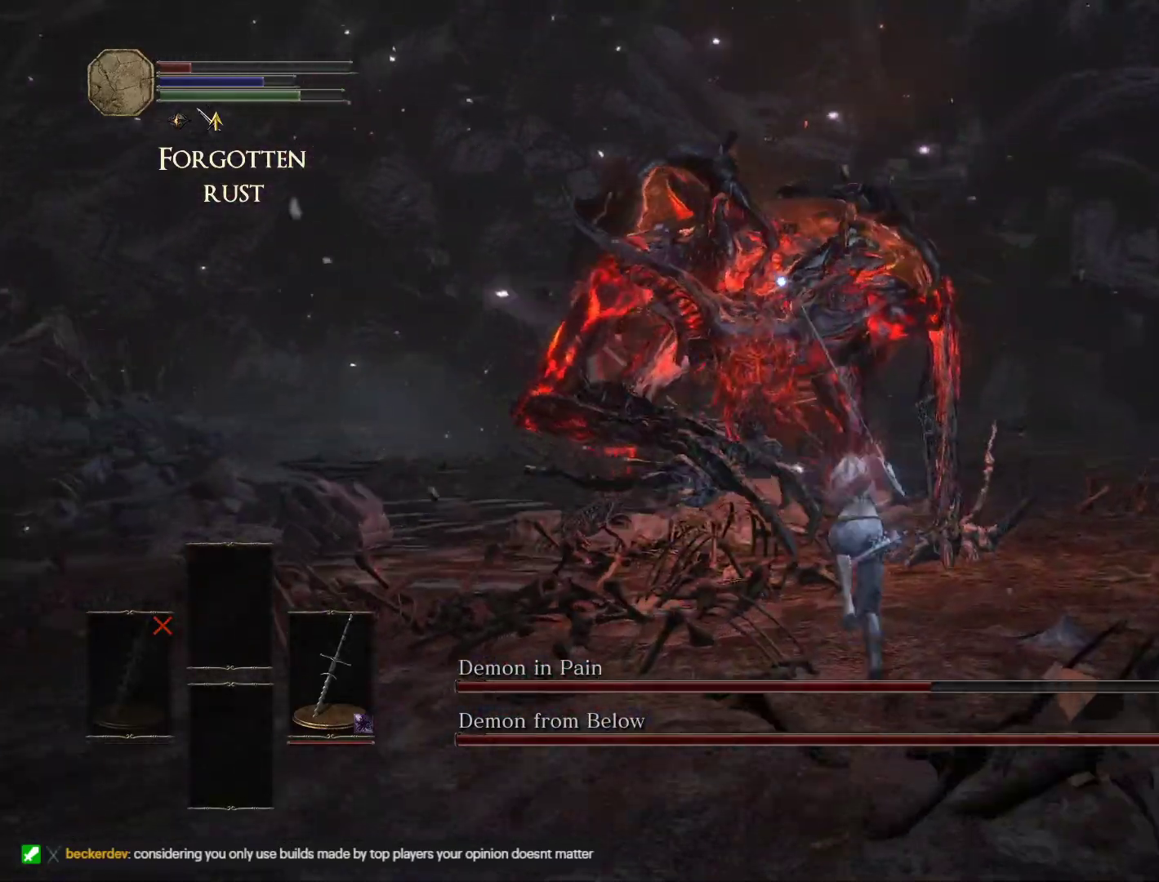
{"keys": ["w"], "mouse": ["left"], "events": [[83, "d", "down"], [133, "space", "up"], [283, "d", "up"], [417, "mouse_left", "down"]]}
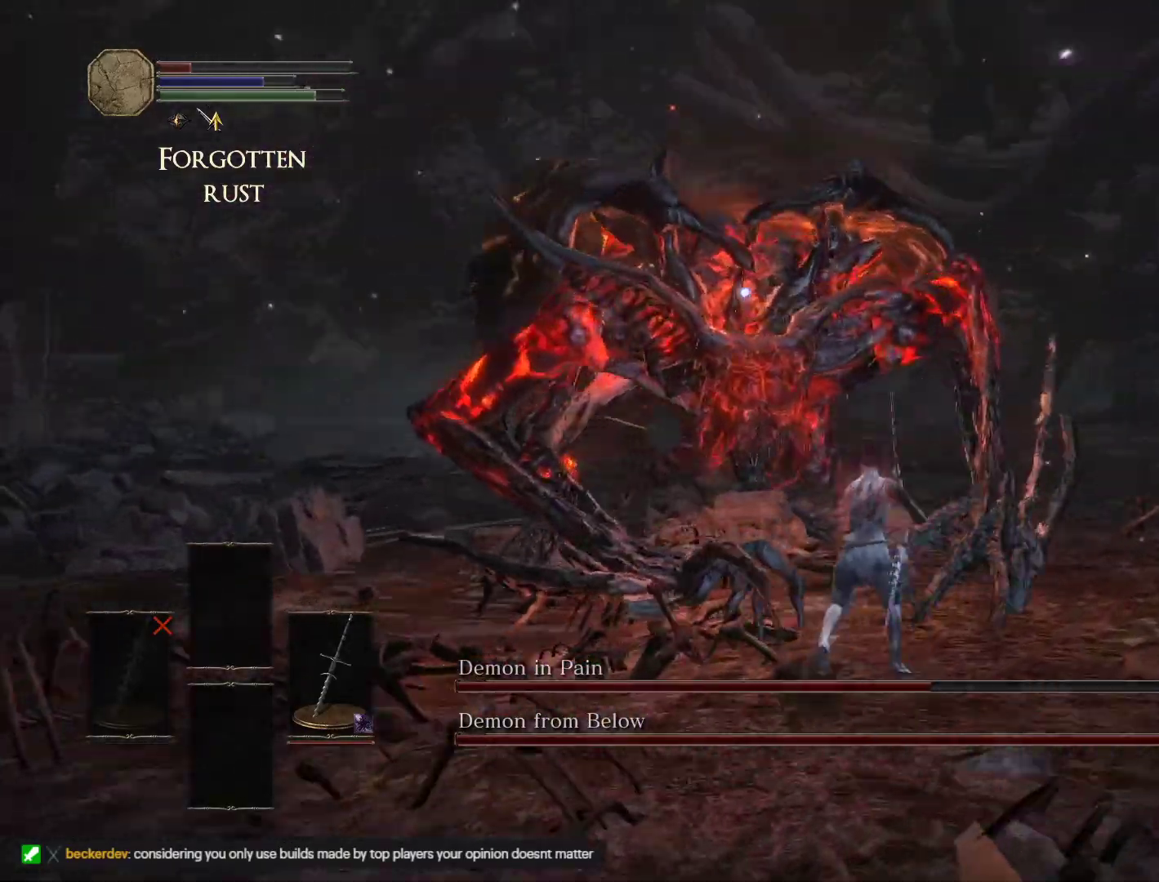
{"keys": ["d", "w"], "mouse": [], "events": [[17, "mouse_left", "up"], [50, "d", "down"]]}
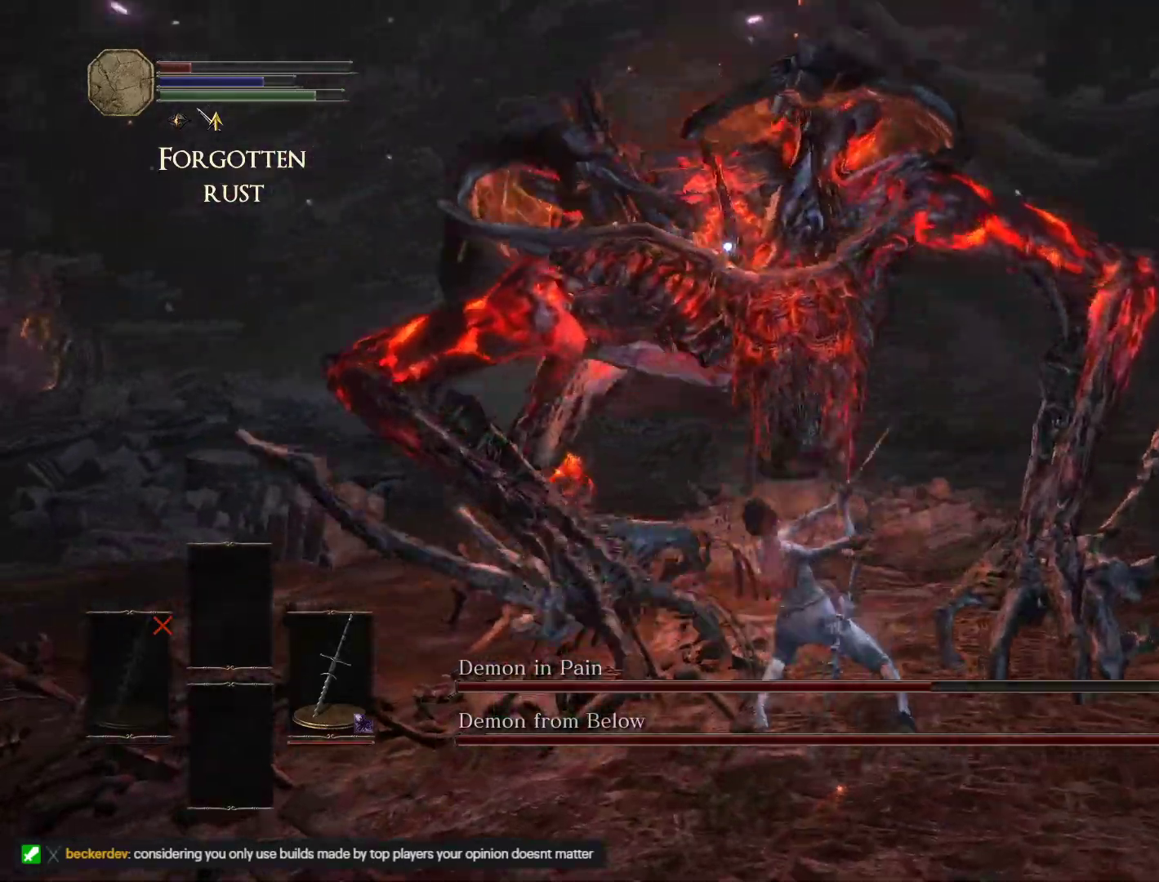
{"keys": ["d"], "mouse": [], "events": [[217, "w", "up"]]}
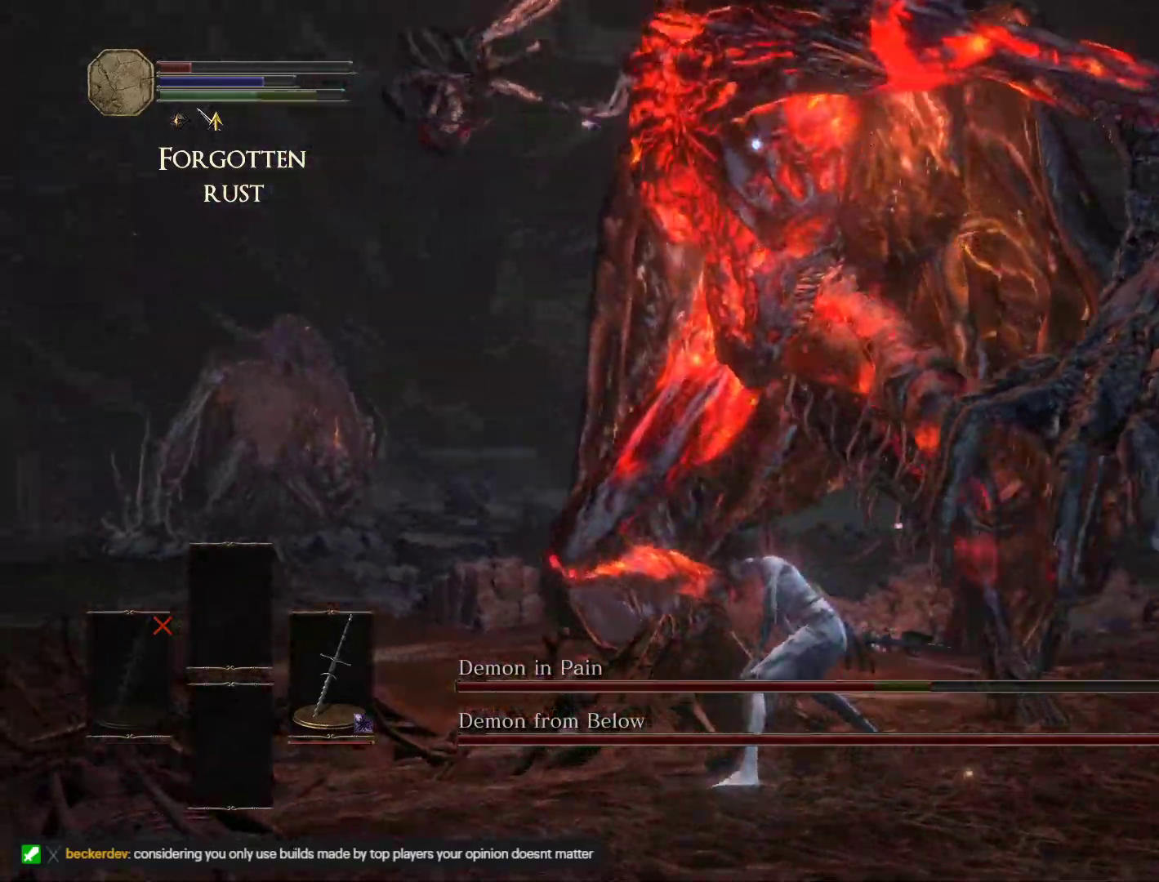
{"keys": ["d", "w"], "mouse": [], "events": [[100, "w", "down"], [417, "space", "down"], [500, "space", "up"]]}
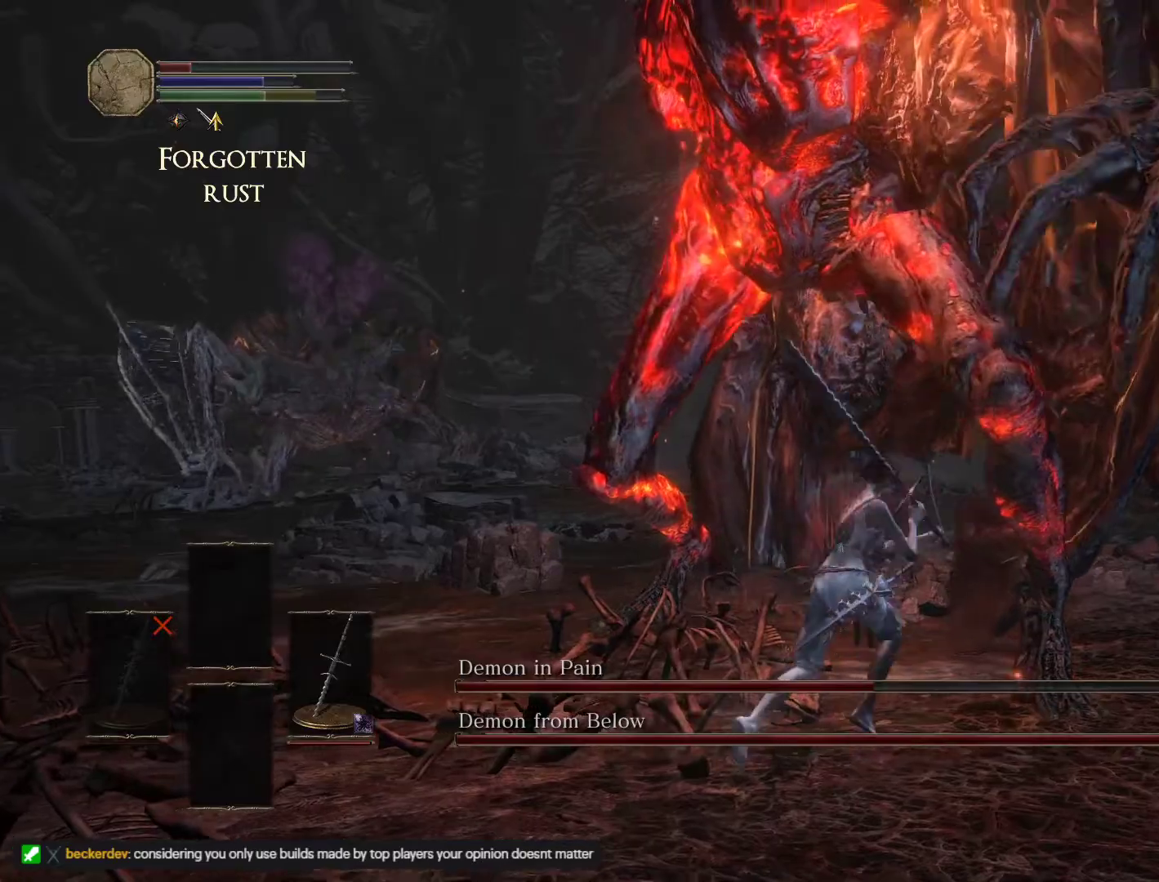
{"keys": ["d"], "mouse": [], "events": [[450, "w", "up"]]}
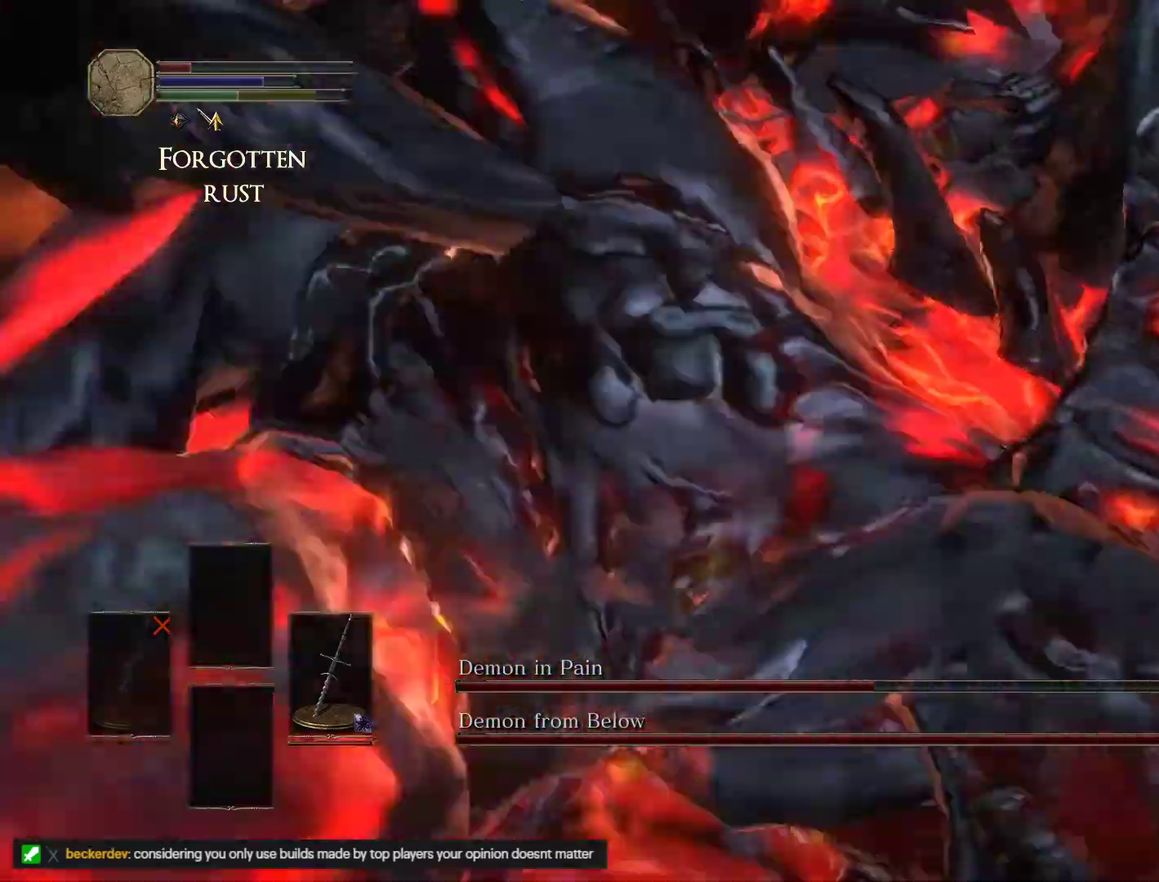
{"keys": ["d", "space"], "mouse": [], "events": [[217, "space", "down"]]}
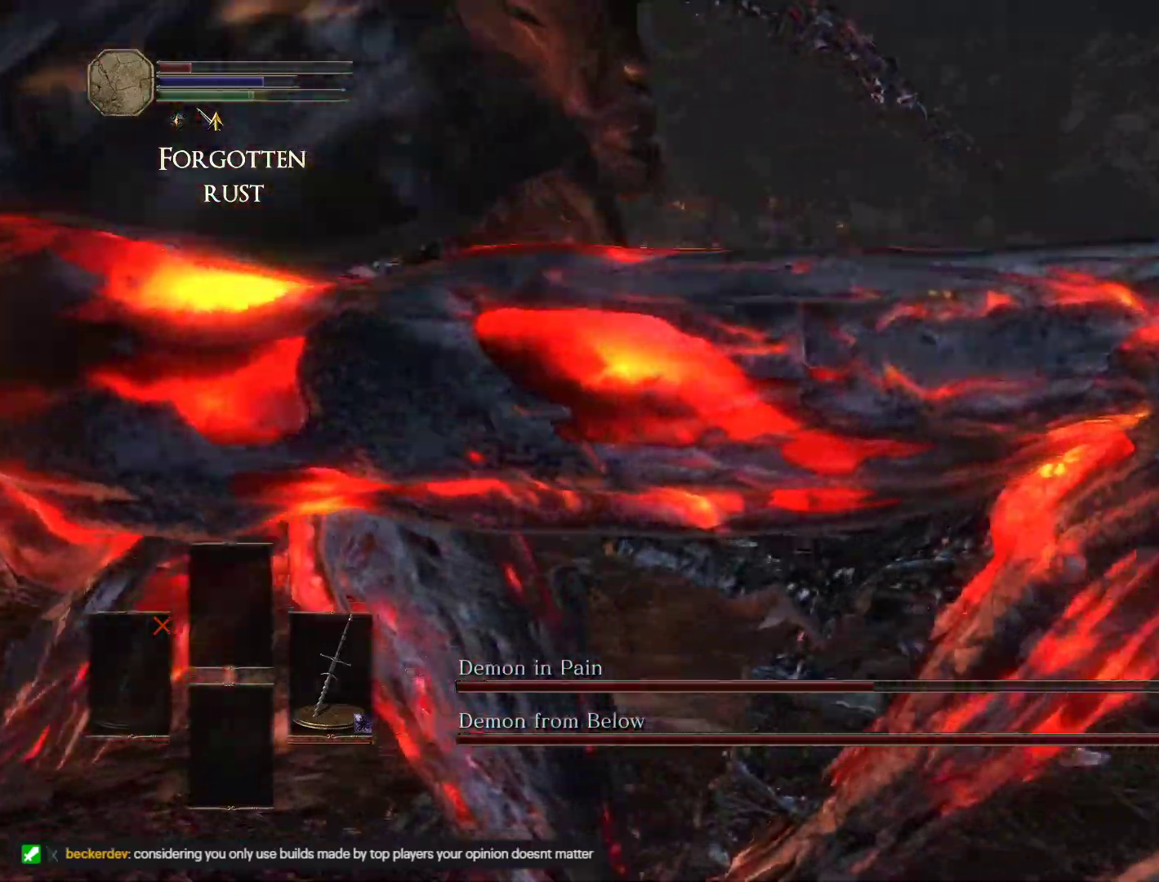
{"keys": ["d", "s", "space"], "mouse": [], "events": [[283, "s", "down"]]}
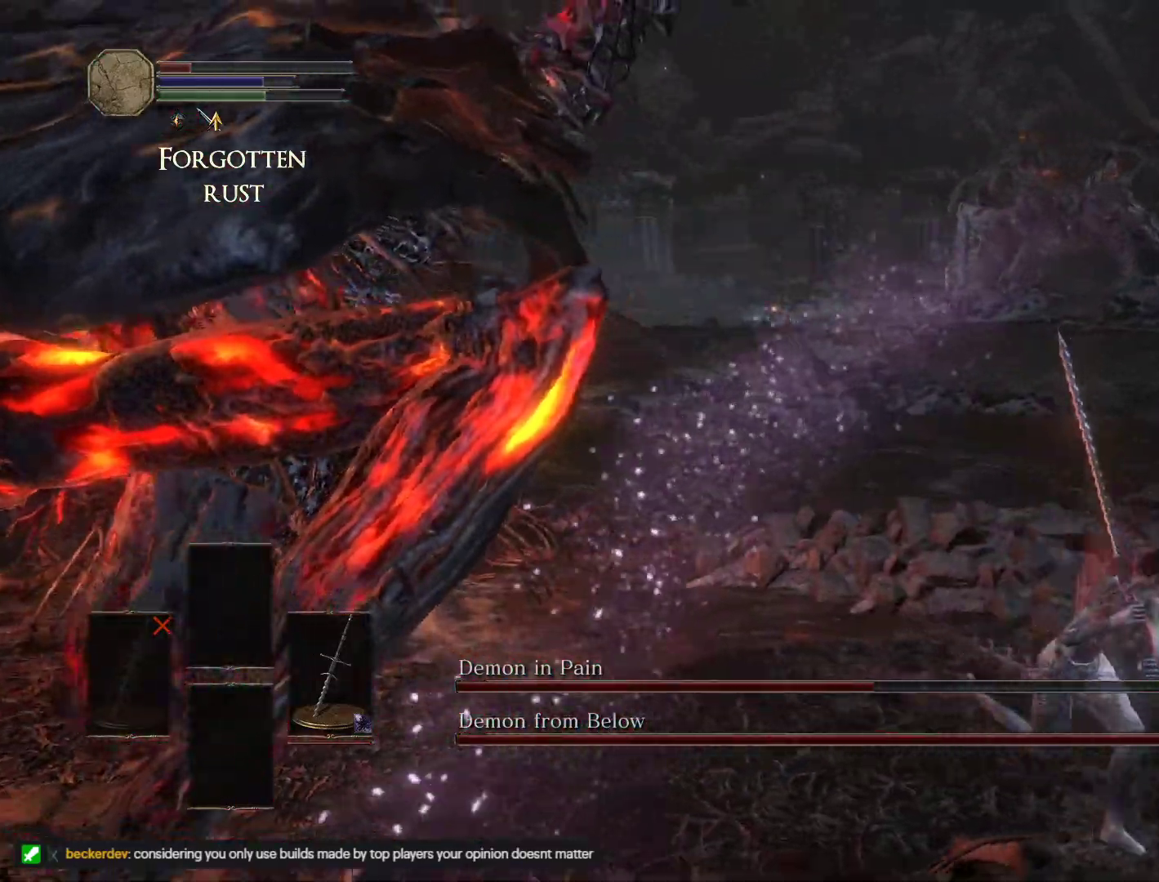
{"keys": ["s"], "mouse": [], "events": [[333, "space", "up"], [483, "d", "up"]]}
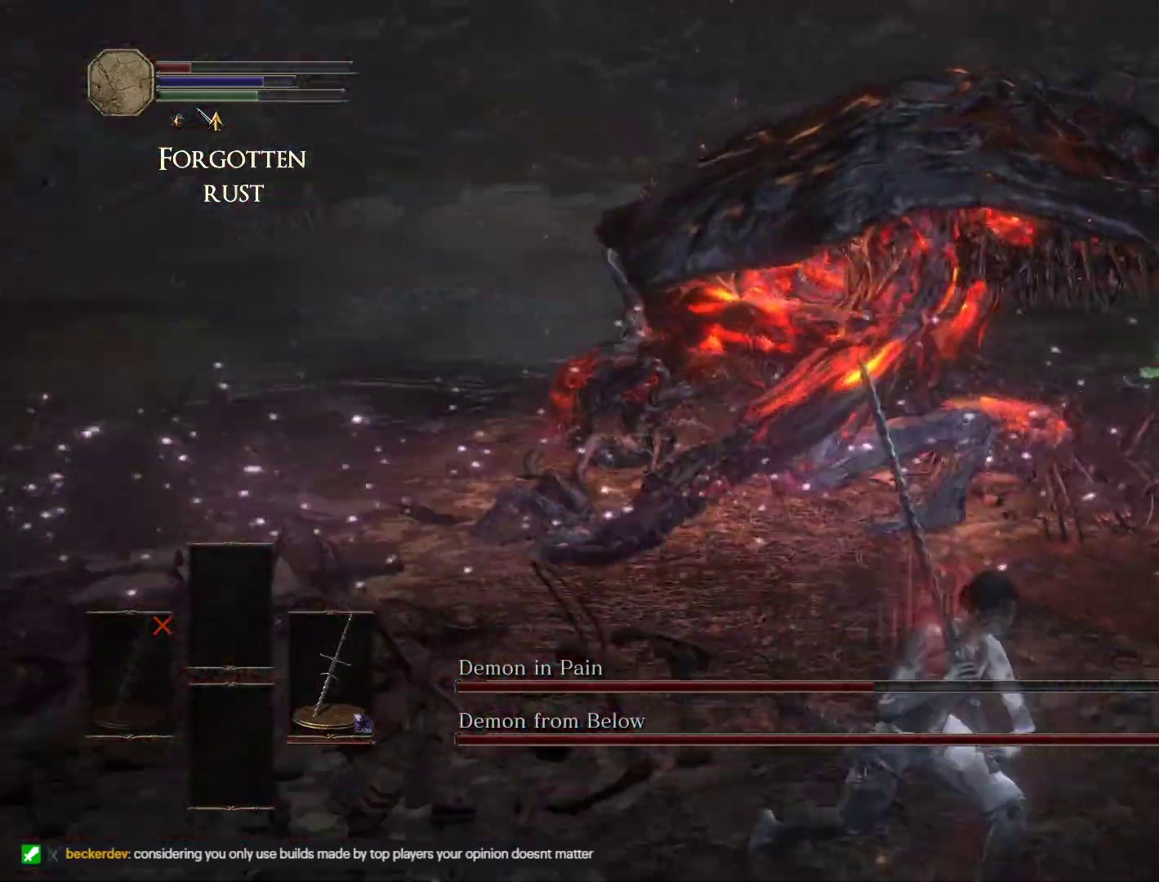
{"keys": ["s"], "mouse": [], "events": []}
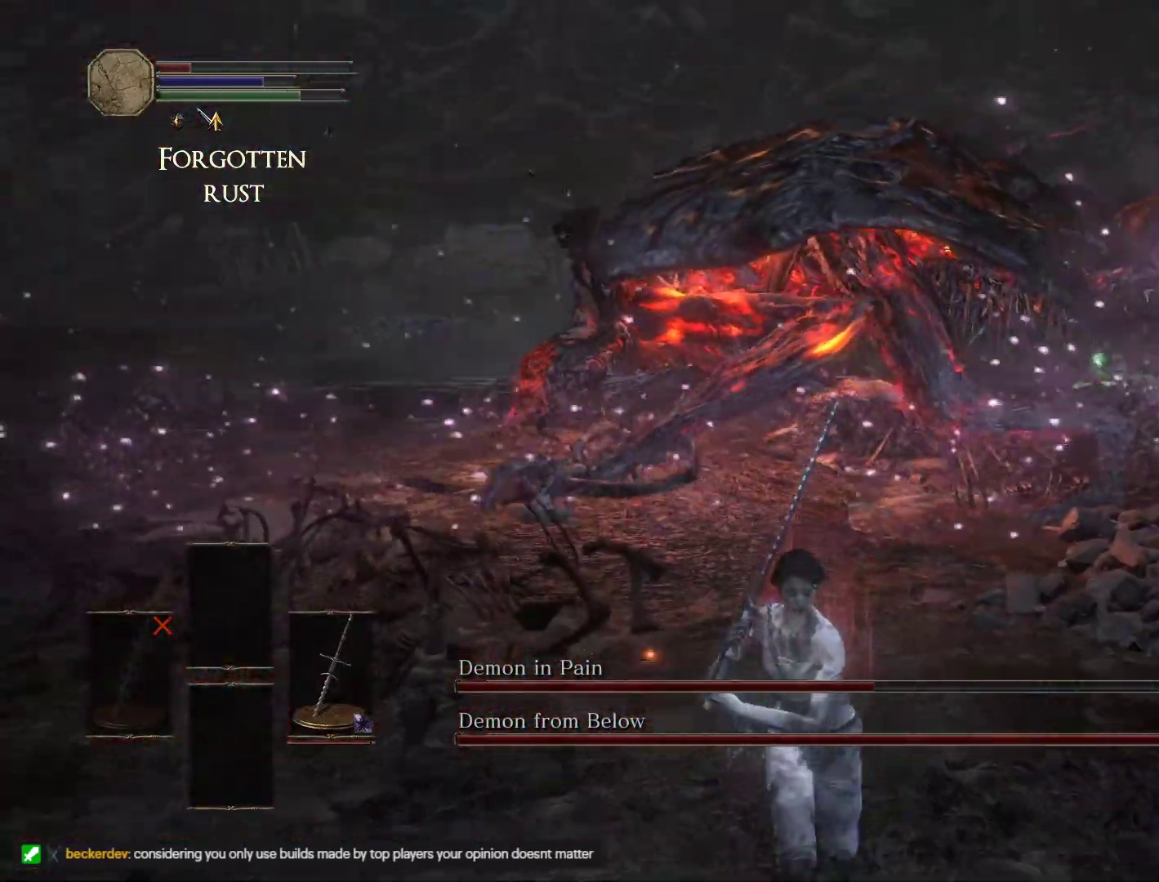
{"keys": ["s"], "mouse": [], "events": []}
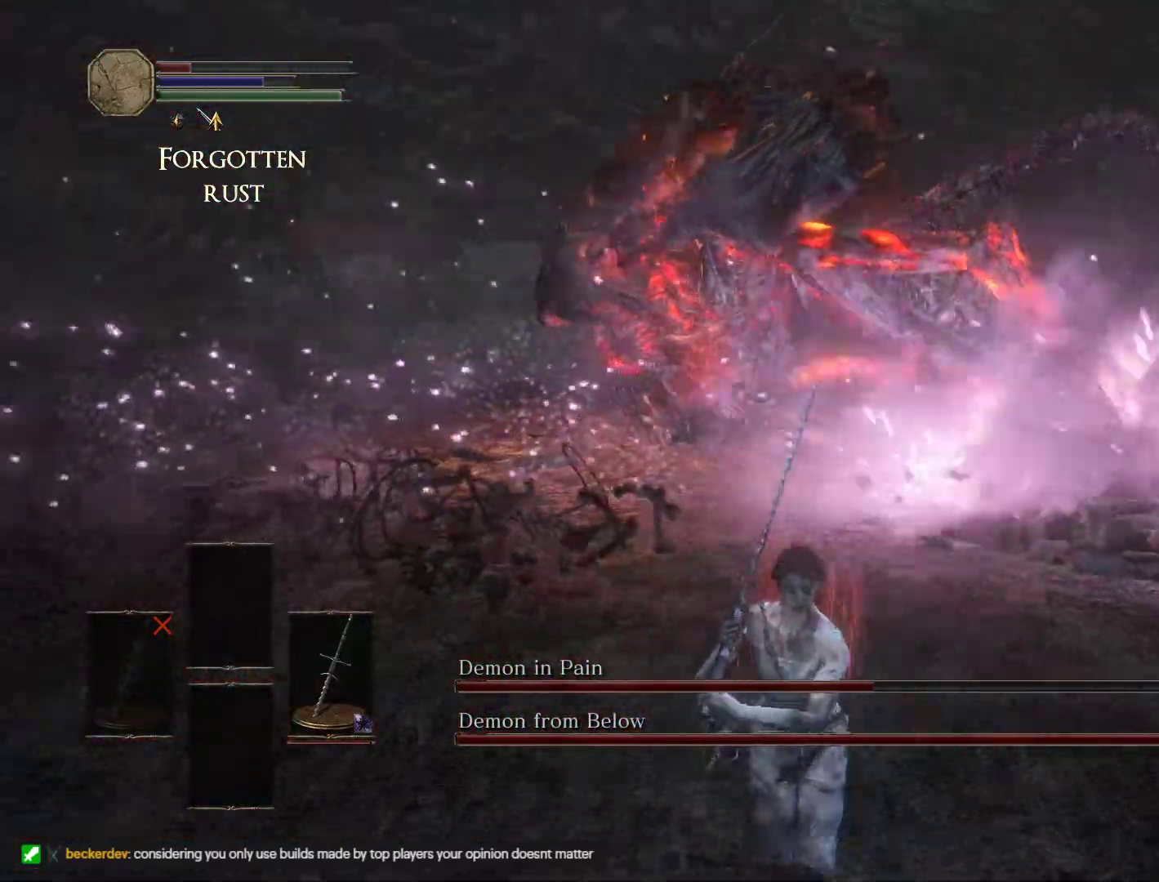
{"keys": ["d"], "mouse": [], "events": [[117, "d", "down"], [300, "s", "up"]]}
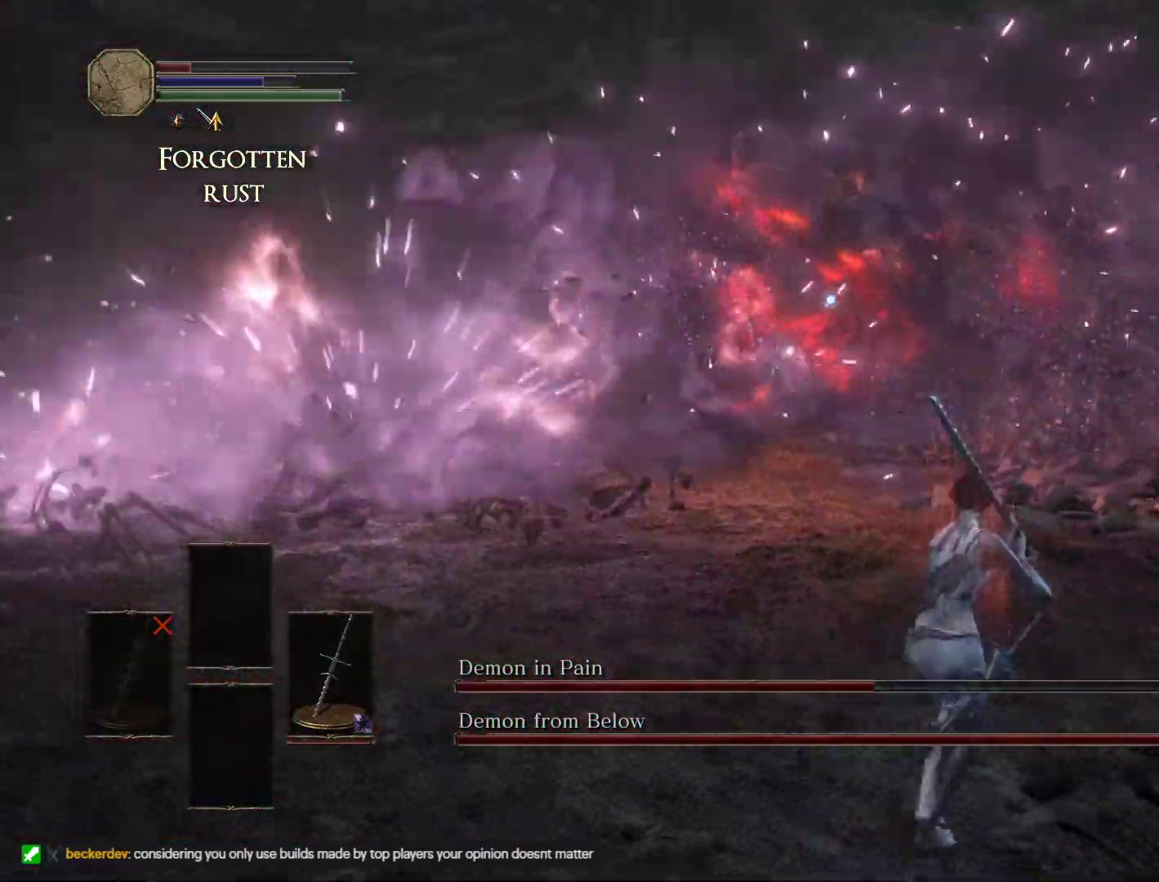
{"keys": ["w"], "mouse": [], "events": [[100, "w", "down"], [267, "d", "up"]]}
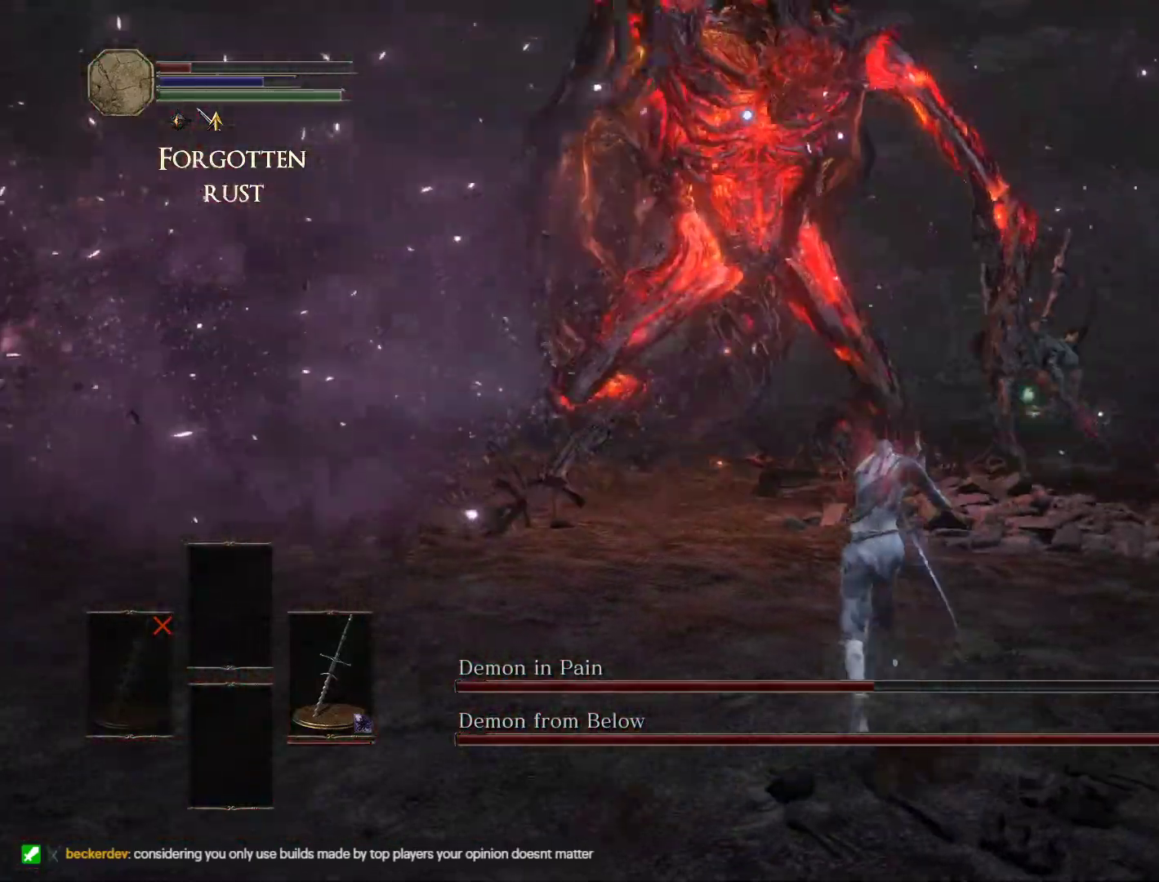
{"keys": ["w"], "mouse": [], "events": [[67, "d", "down"], [267, "d", "up"]]}
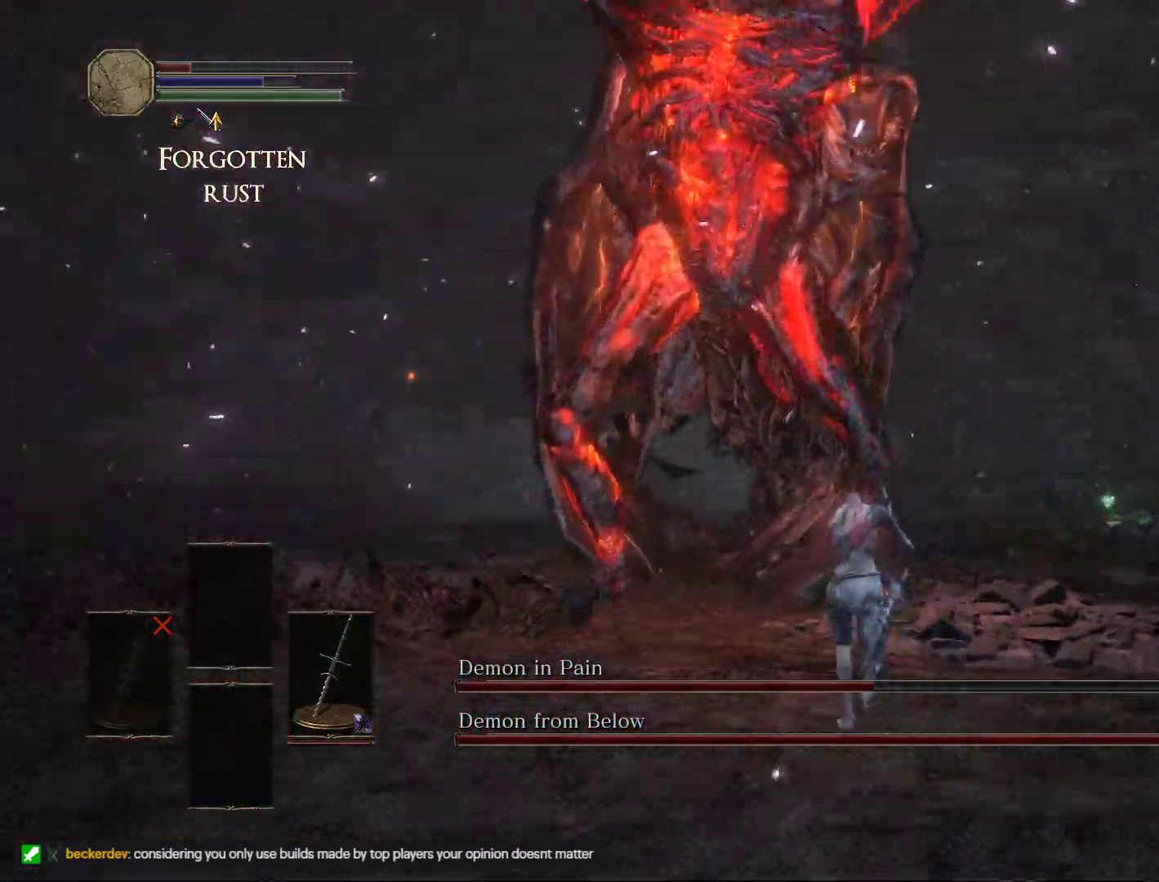
{"keys": ["d", "w"], "mouse": [], "events": [[200, "space", "down"], [300, "space", "up"], [467, "d", "down"]]}
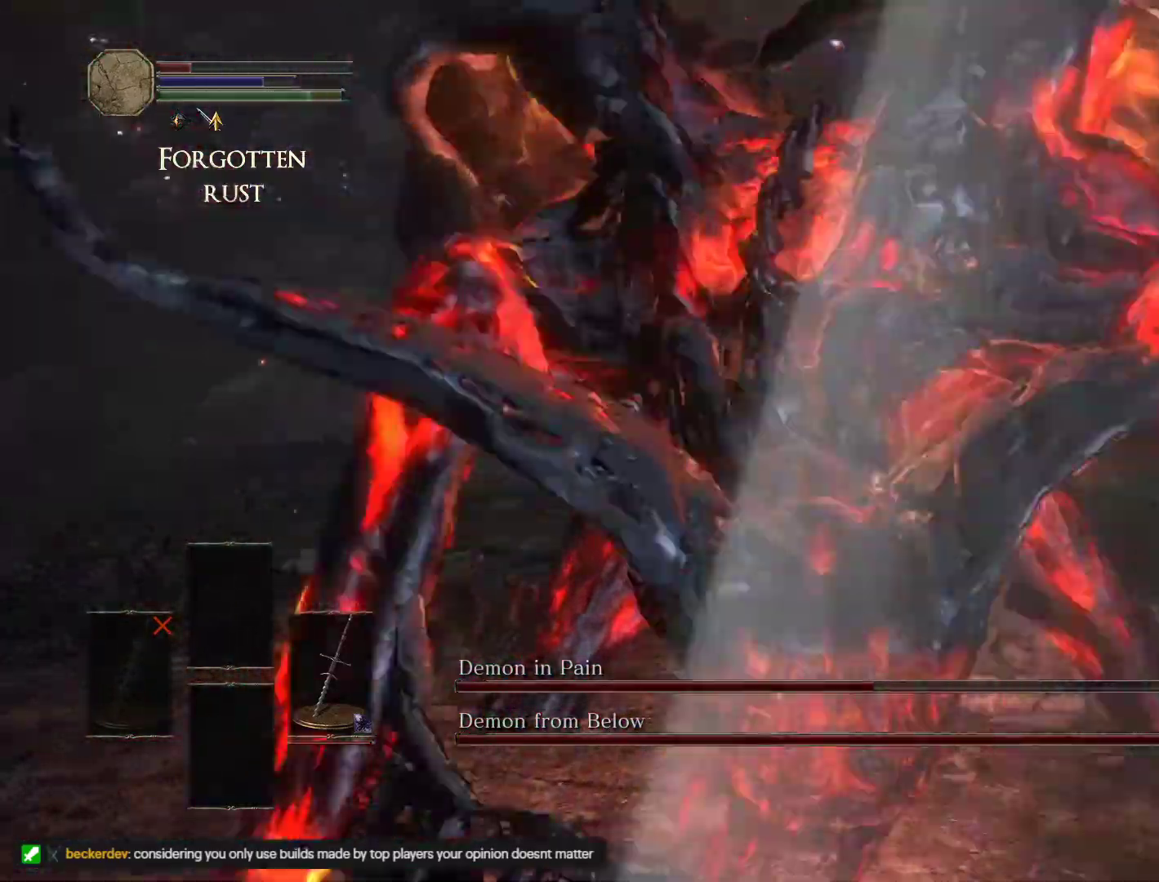
{"keys": ["d", "w"], "mouse": [], "events": []}
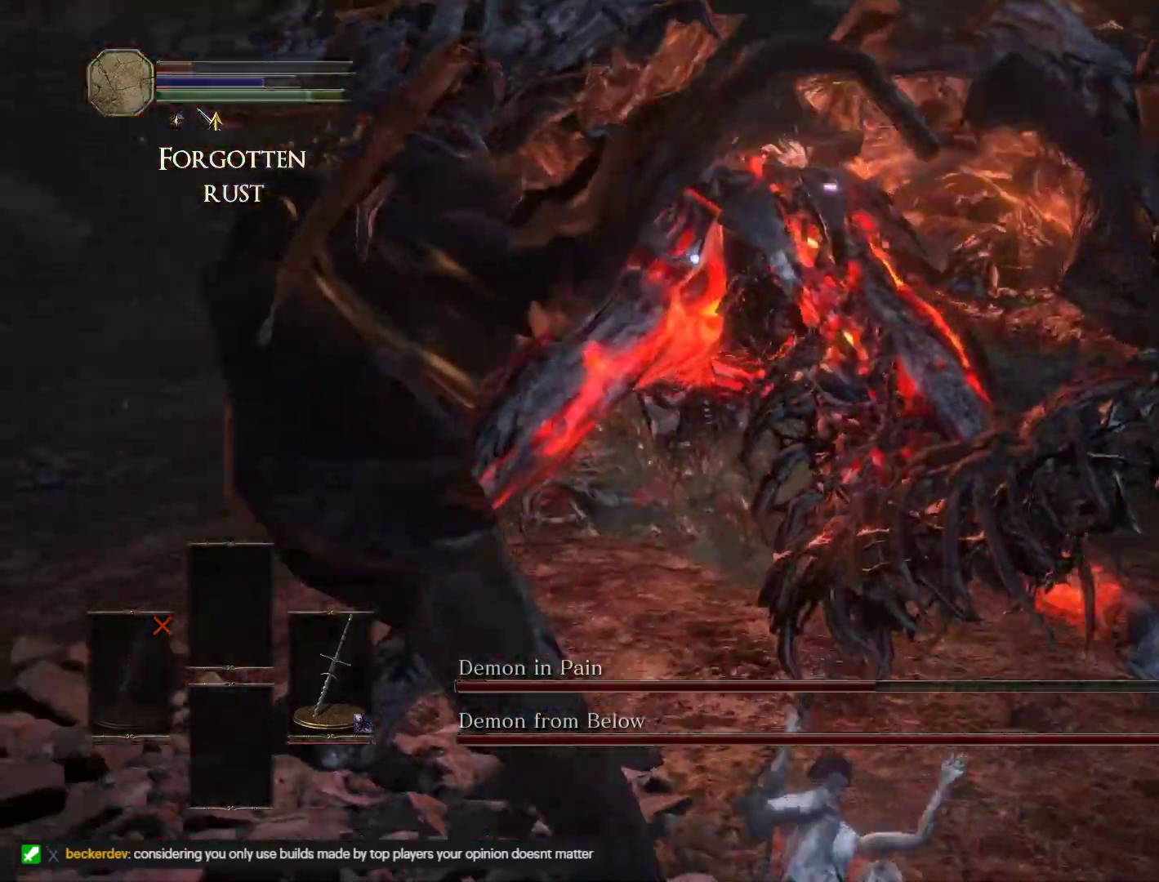
{"keys": ["d", "w"], "mouse": []}
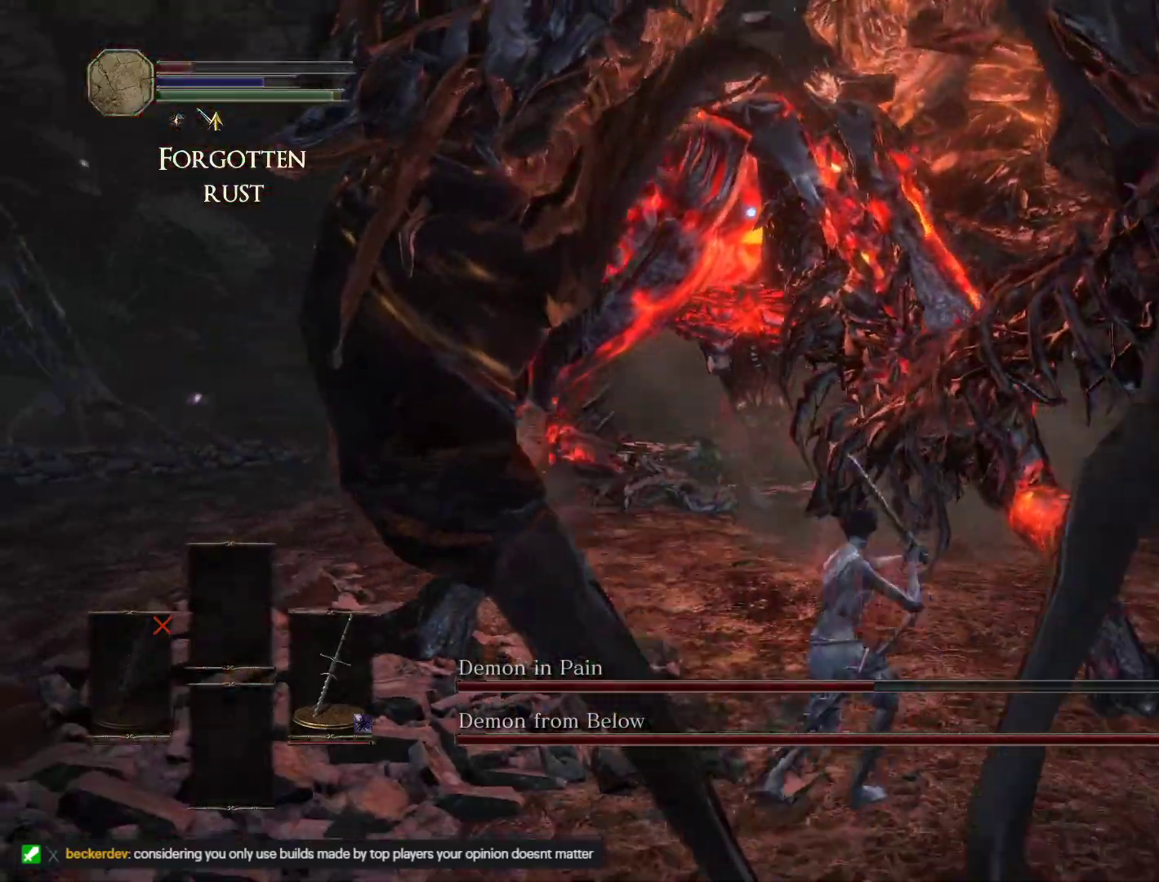
{"keys": ["d"], "mouse": [], "events": [[500, "w", "up"]]}
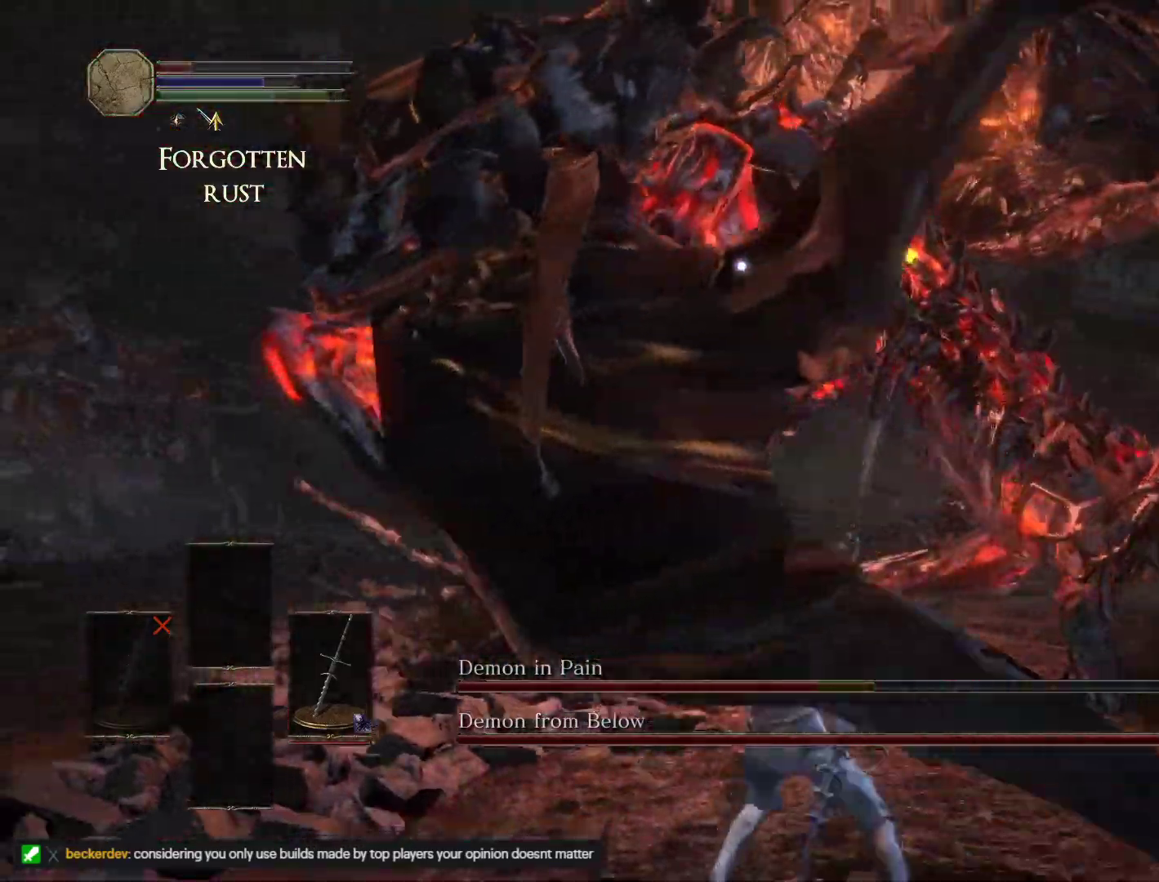
{"keys": ["d", "s"], "mouse": [], "events": [[183, "s", "down"]]}